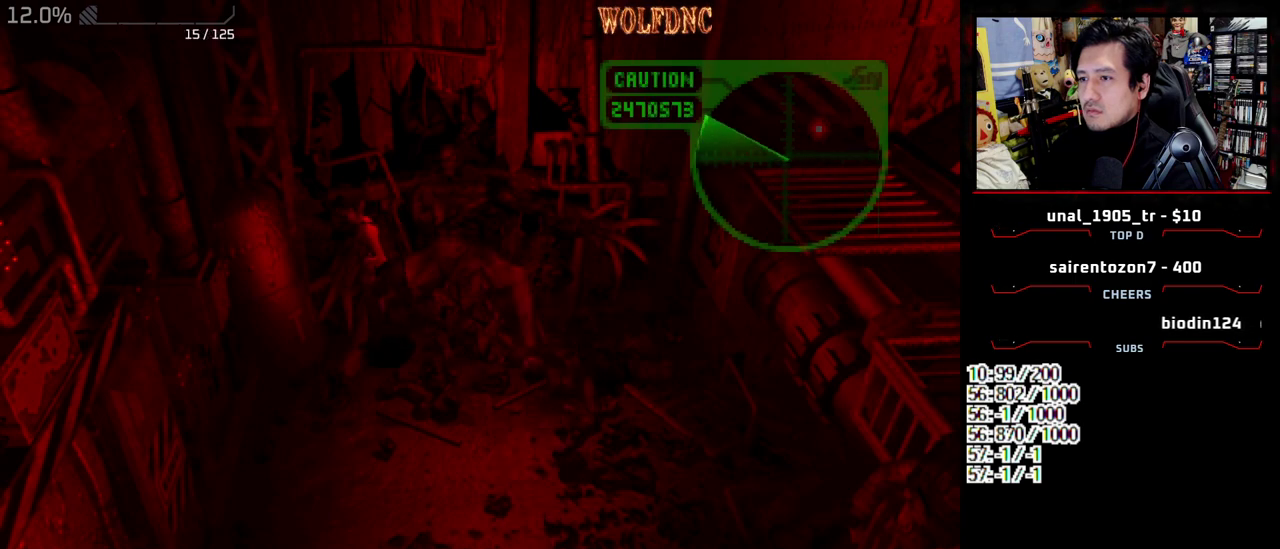
Gameplay with a controller (PlayStation layout); each line is a JSON object with the inputs held at the frame after it. "events" lists button and stick changes between this image and that frame as [ms after this image, input, new state], when the widget could be followed in between. Not read: L3 R3 other_buttons.
{"buttons": ["SQUARE", "DPAD_UP", "DPAD_LEFT"], "events": [[50, "DPAD_DOWN", "down"], [100, "SQUARE", "down"], [150, "DPAD_DOWN", "up"], [200, "SQUARE", "up"], [233, "DPAD_UP", "down"], [283, "SQUARE", "down"], [383, "DPAD_LEFT", "down"]]}
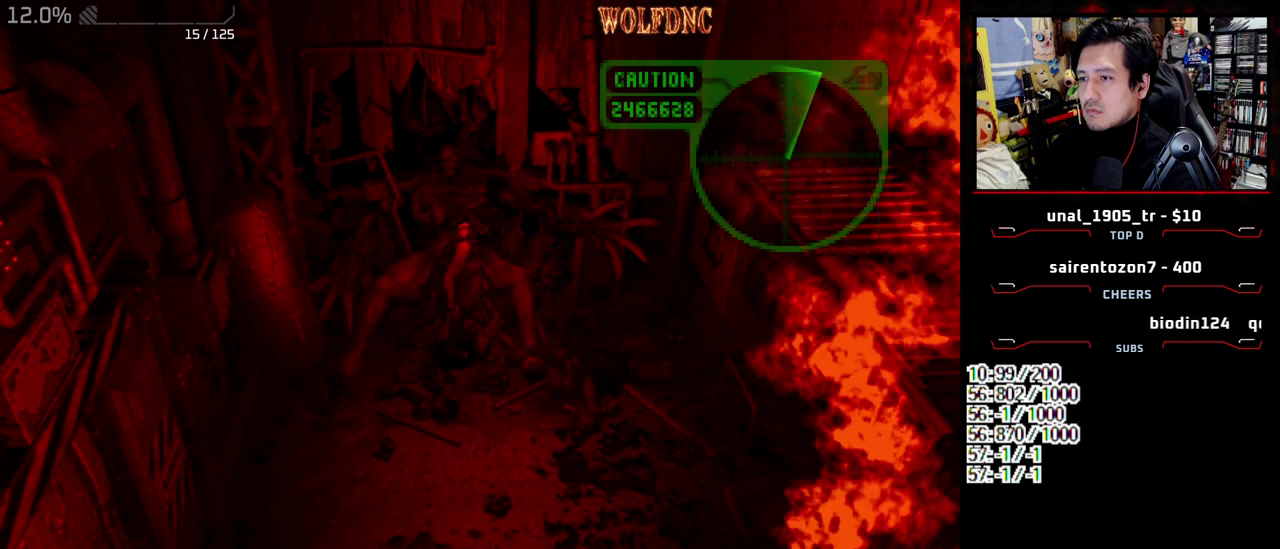
{"buttons": ["SQUARE", "DPAD_UP"], "events": [[67, "DPAD_LEFT", "up"], [217, "DPAD_RIGHT", "down"], [350, "DPAD_RIGHT", "up"]]}
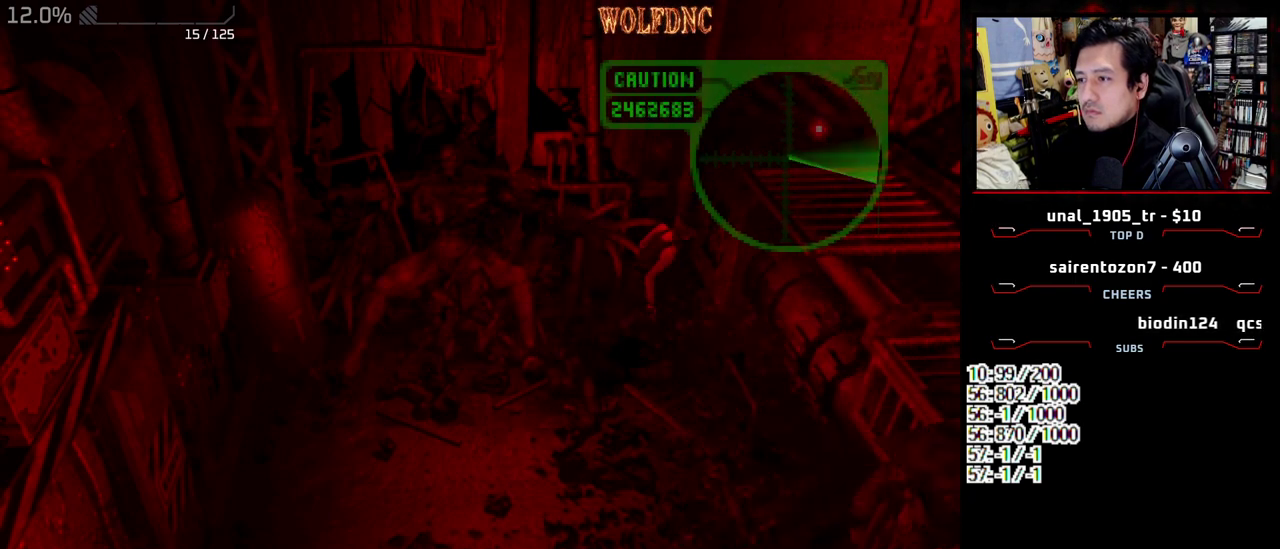
{"buttons": ["DPAD_DOWN"], "events": [[233, "DPAD_RIGHT", "down"], [317, "DPAD_RIGHT", "up"], [417, "DPAD_UP", "up"], [417, "SQUARE", "up"], [500, "DPAD_DOWN", "down"]]}
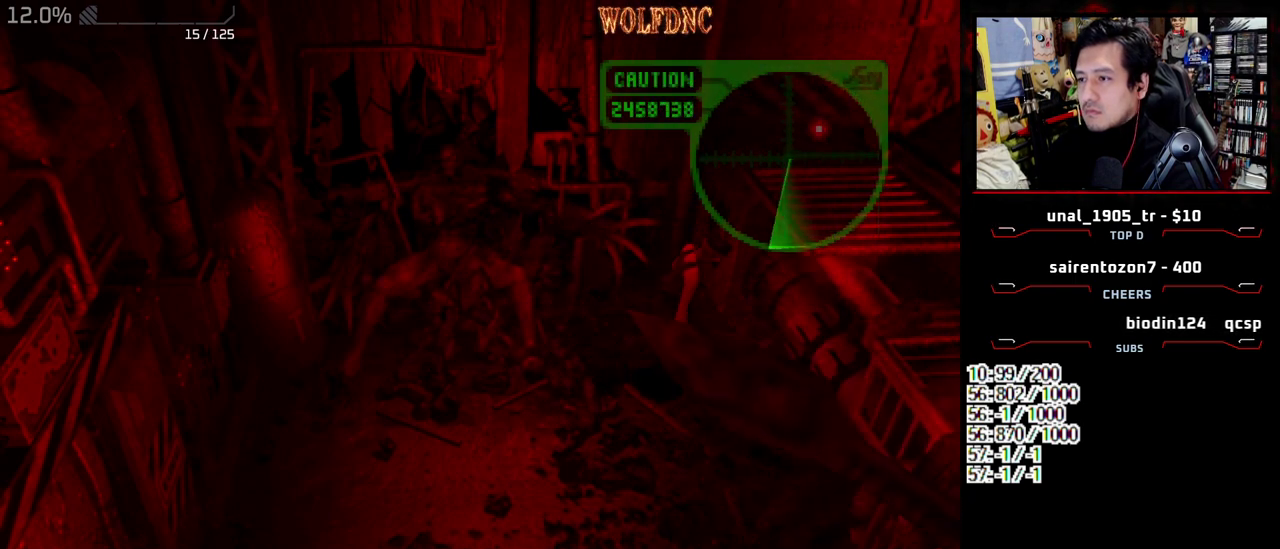
{"buttons": ["SQUARE", "DPAD_UP"], "events": [[50, "SQUARE", "down"], [150, "DPAD_DOWN", "up"], [150, "SQUARE", "up"], [283, "DPAD_RIGHT", "down"], [283, "DPAD_UP", "down"], [283, "SQUARE", "down"], [483, "DPAD_RIGHT", "up"]]}
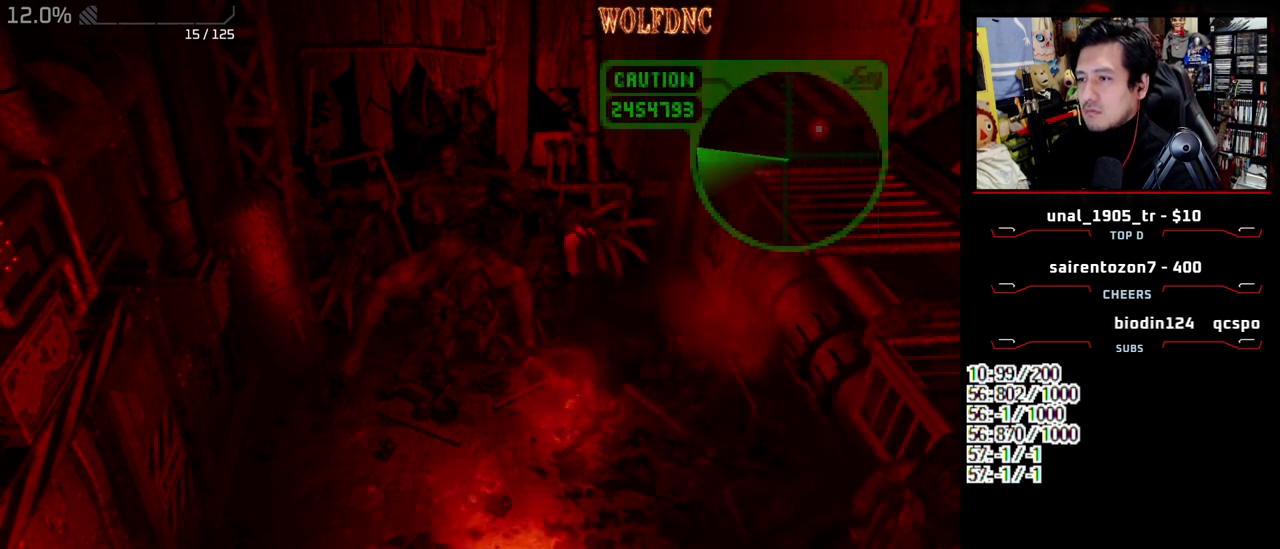
{"buttons": [], "events": [[117, "DPAD_LEFT", "down"], [300, "DPAD_LEFT", "up"], [300, "DPAD_UP", "up"], [300, "SQUARE", "up"]]}
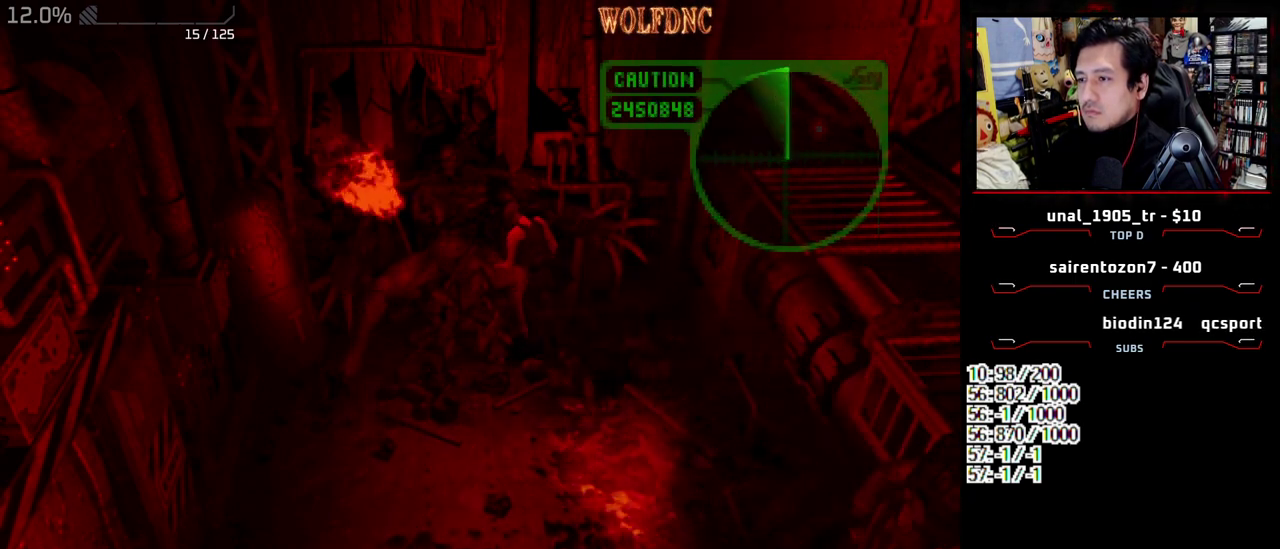
{"buttons": ["SQUARE", "DPAD_UP", "DPAD_LEFT"], "events": [[133, "DPAD_LEFT", "down"], [267, "DPAD_UP", "down"], [267, "SQUARE", "down"]]}
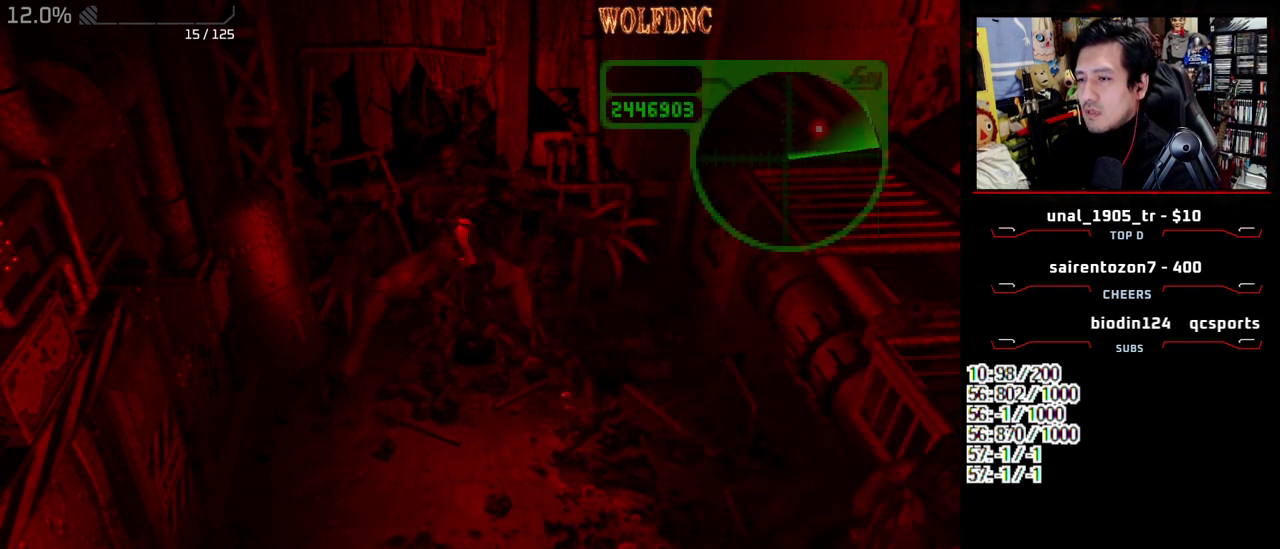
{"buttons": ["SQUARE", "DPAD_UP", "DPAD_LEFT"], "events": []}
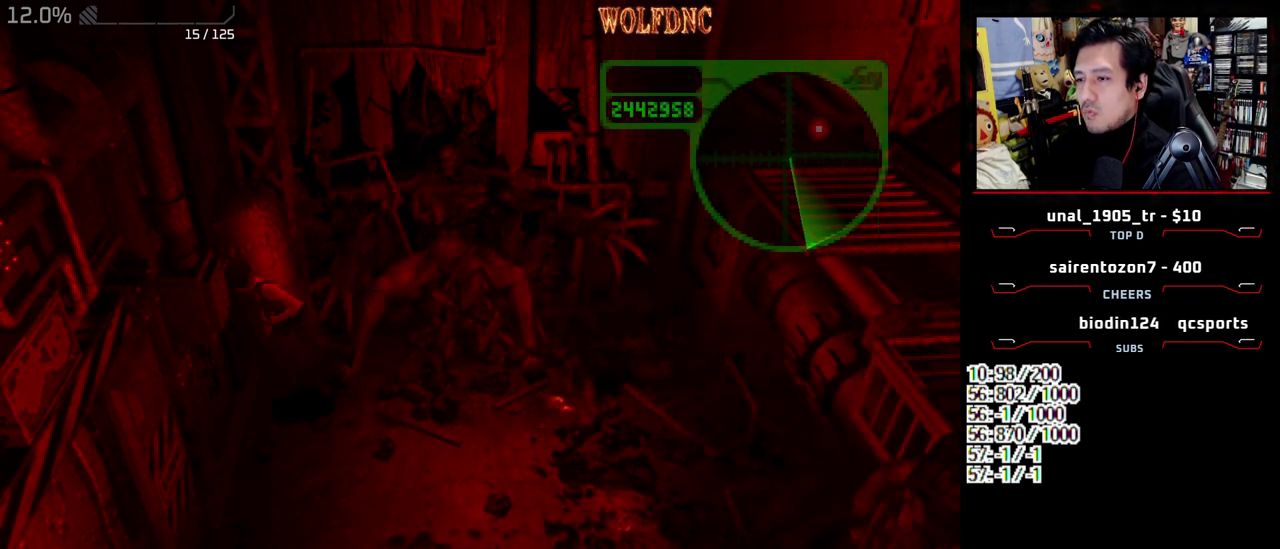
{"buttons": ["SQUARE", "DPAD_UP"], "events": [[217, "DPAD_LEFT", "up"]]}
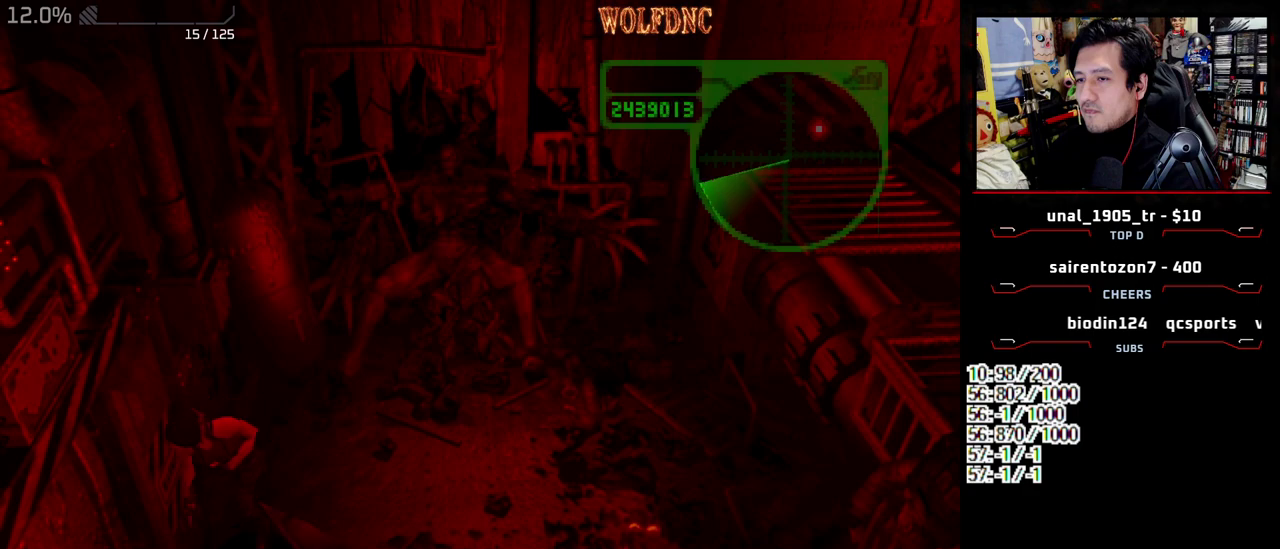
{"buttons": ["CIRCLE", "SQUARE", "DPAD_UP"], "events": [[367, "CIRCLE", "down"]]}
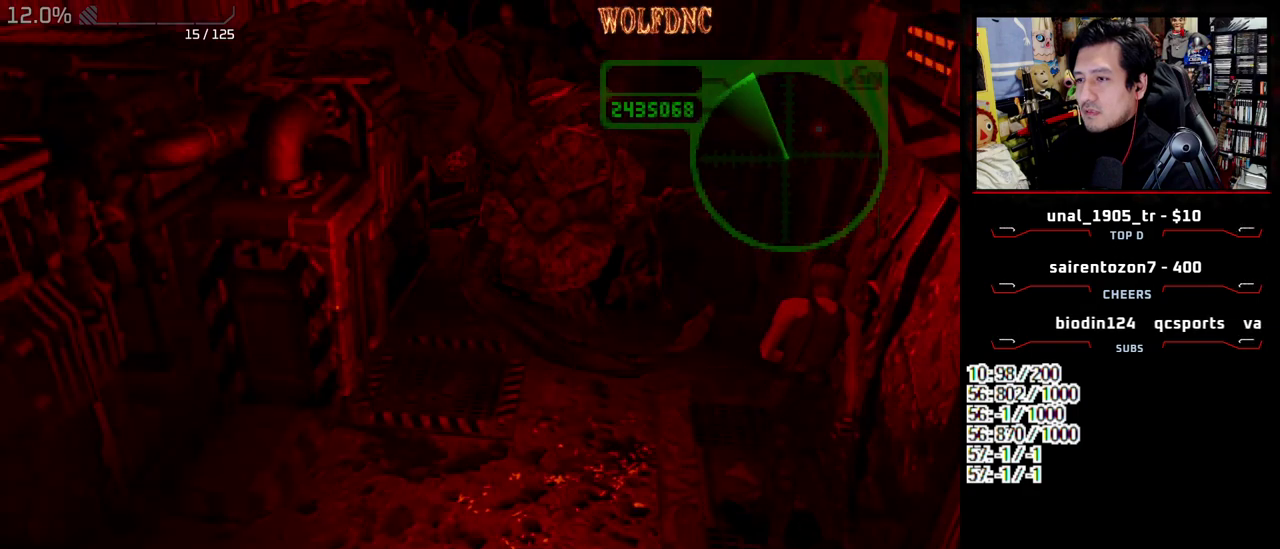
{"buttons": [], "events": [[100, "CIRCLE", "up"], [100, "DPAD_UP", "up"], [100, "SQUARE", "up"]]}
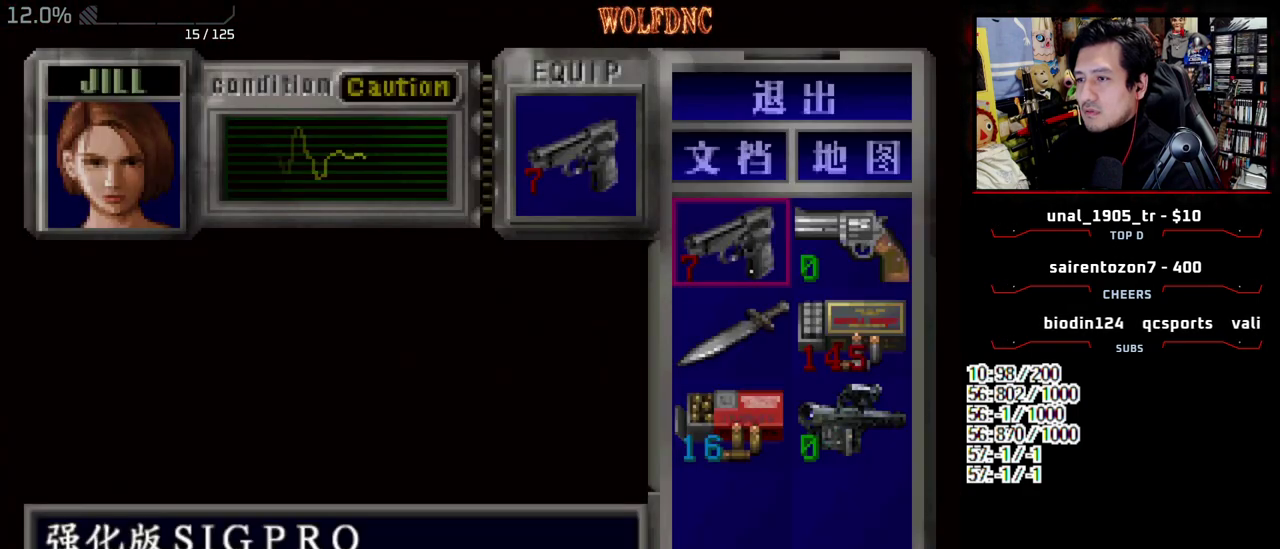
{"buttons": ["SQUARE", "DPAD_UP"], "events": [[17, "CIRCLE", "down"], [117, "CIRCLE", "up"], [167, "DPAD_UP", "down"], [167, "SQUARE", "down"]]}
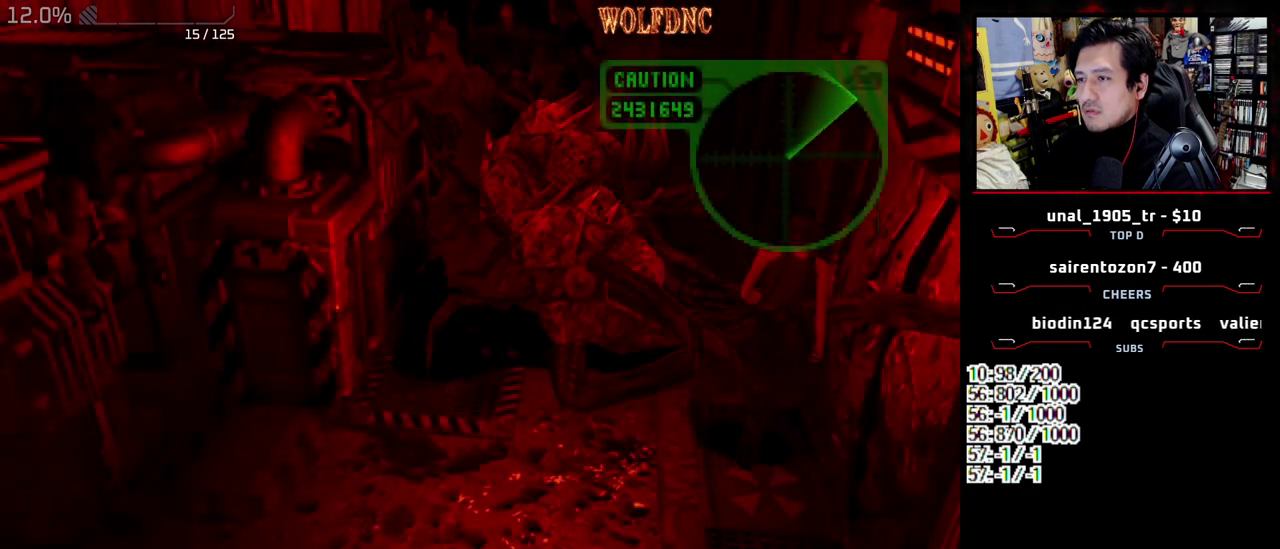
{"buttons": ["SQUARE", "DPAD_UP"], "events": []}
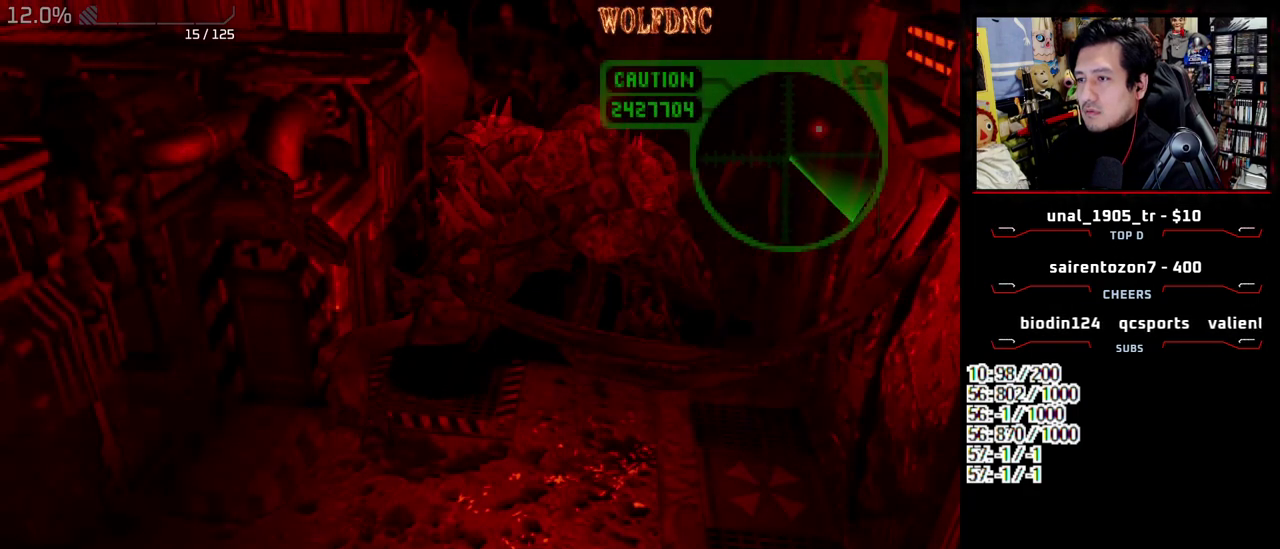
{"buttons": ["SQUARE", "DPAD_UP"], "events": [[200, "DPAD_LEFT", "down"], [433, "DPAD_LEFT", "up"]]}
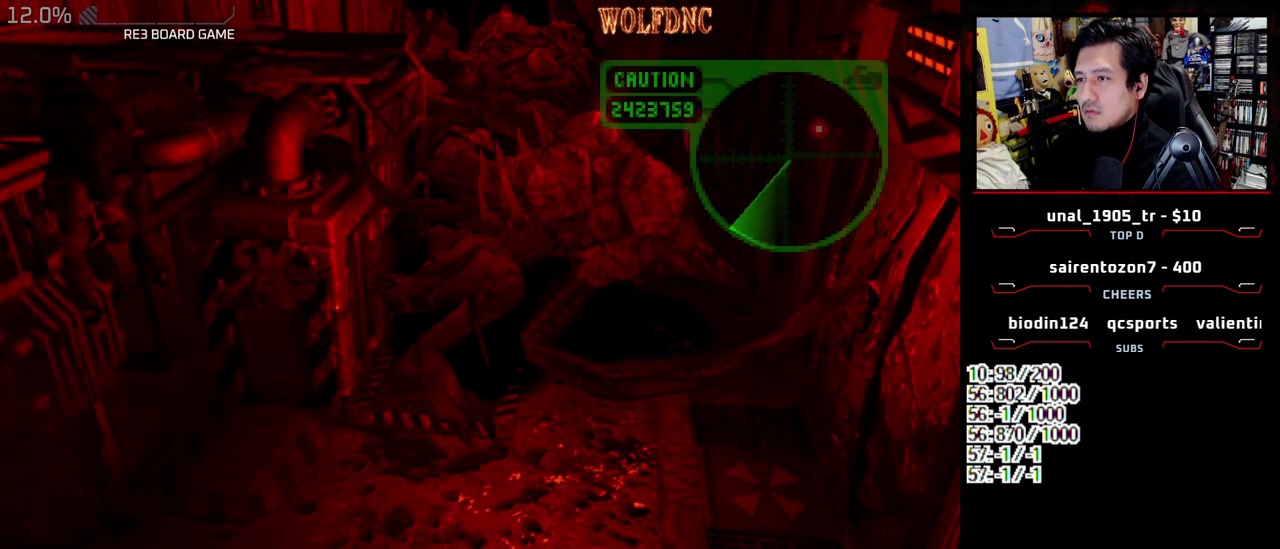
{"buttons": ["SQUARE", "DPAD_UP"], "events": [[67, "DPAD_LEFT", "down"], [450, "DPAD_LEFT", "up"]]}
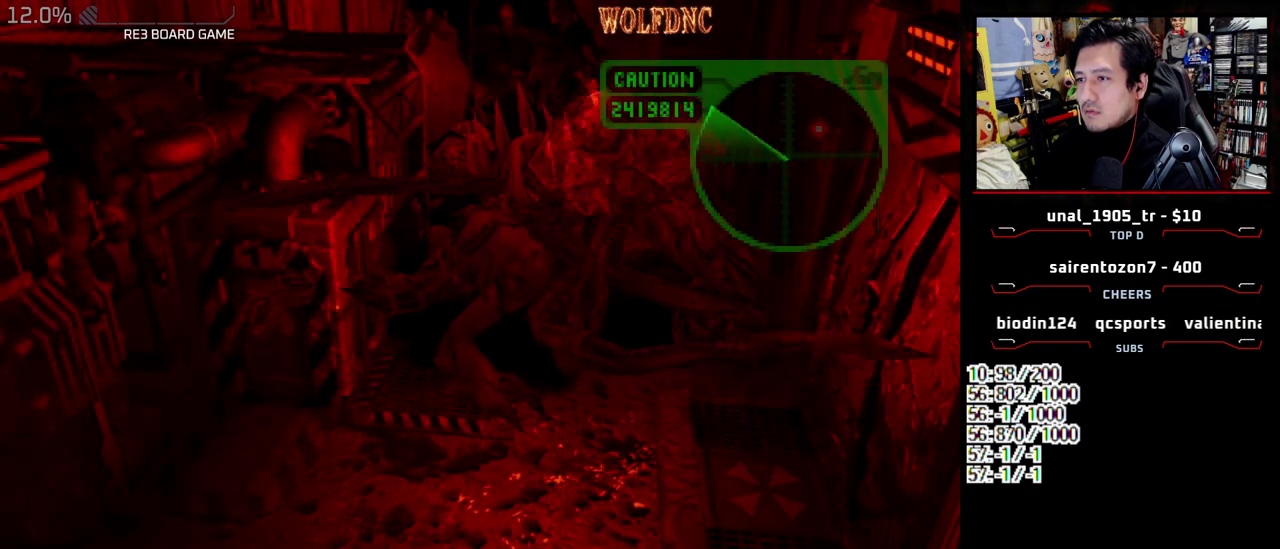
{"buttons": ["SQUARE", "DPAD_UP", "DPAD_LEFT"], "events": [[33, "DPAD_LEFT", "down"], [233, "DPAD_LEFT", "up"], [417, "CROSS", "down"], [417, "DPAD_LEFT", "down"], [500, "CROSS", "up"]]}
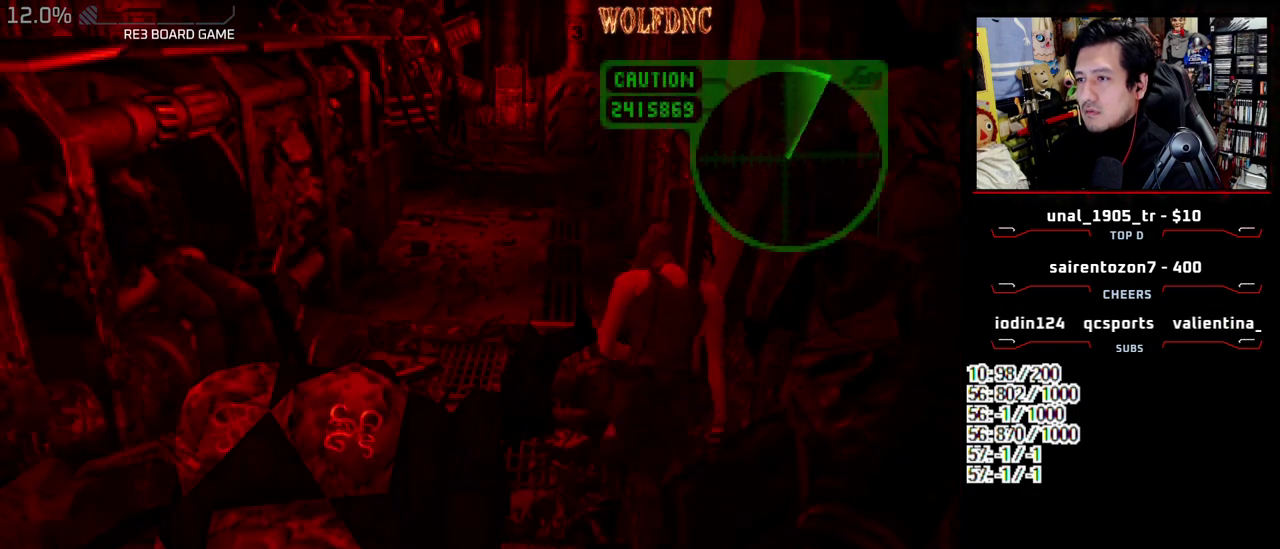
{"buttons": ["SQUARE", "DPAD_UP", "DPAD_RIGHT"], "events": [[50, "CROSS", "down"], [50, "DPAD_LEFT", "up"], [150, "CROSS", "up"], [200, "CROSS", "down"], [383, "CROSS", "up"], [483, "DPAD_RIGHT", "down"]]}
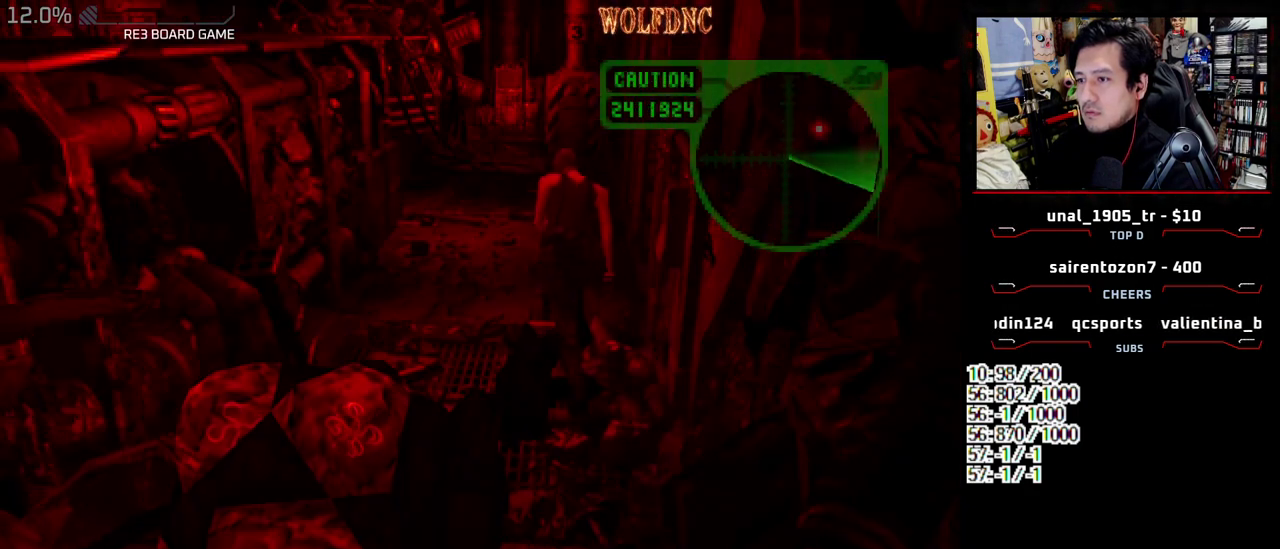
{"buttons": ["DPAD_RIGHT"], "events": [[167, "DPAD_UP", "up"], [167, "SQUARE", "up"], [217, "DPAD_DOWN", "down"], [300, "SQUARE", "down"], [400, "DPAD_DOWN", "up"], [450, "SQUARE", "up"]]}
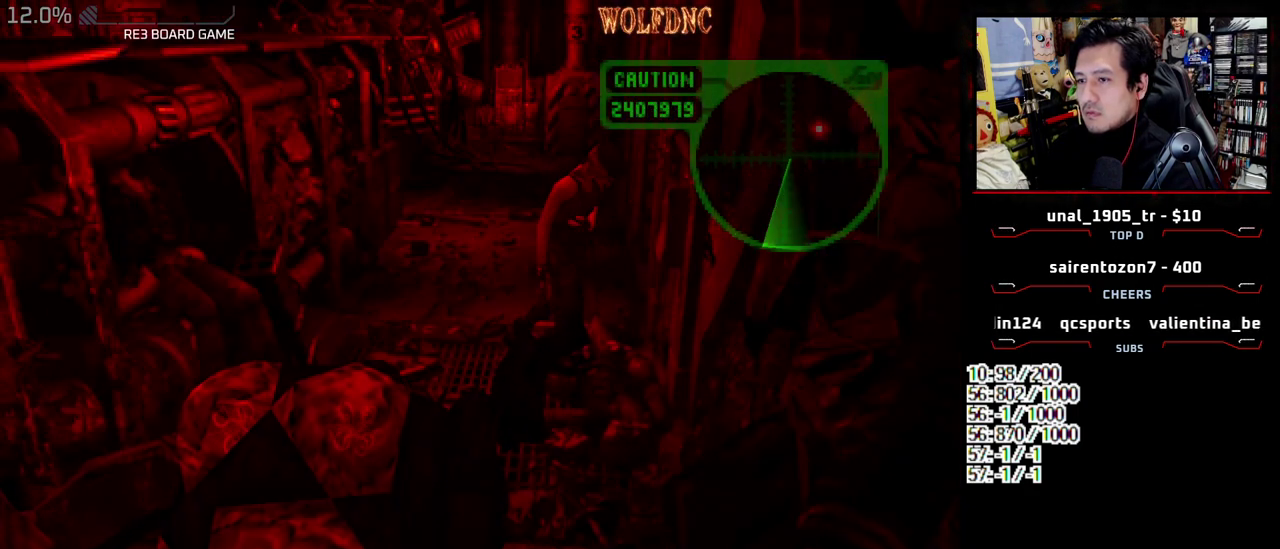
{"buttons": ["DPAD_UP", "DPAD_LEFT"], "events": [[33, "DPAD_UP", "down"], [33, "SQUARE", "down"], [233, "DPAD_RIGHT", "up"], [267, "DPAD_LEFT", "down"], [317, "CROSS", "down"], [467, "CROSS", "up"], [467, "SQUARE", "up"]]}
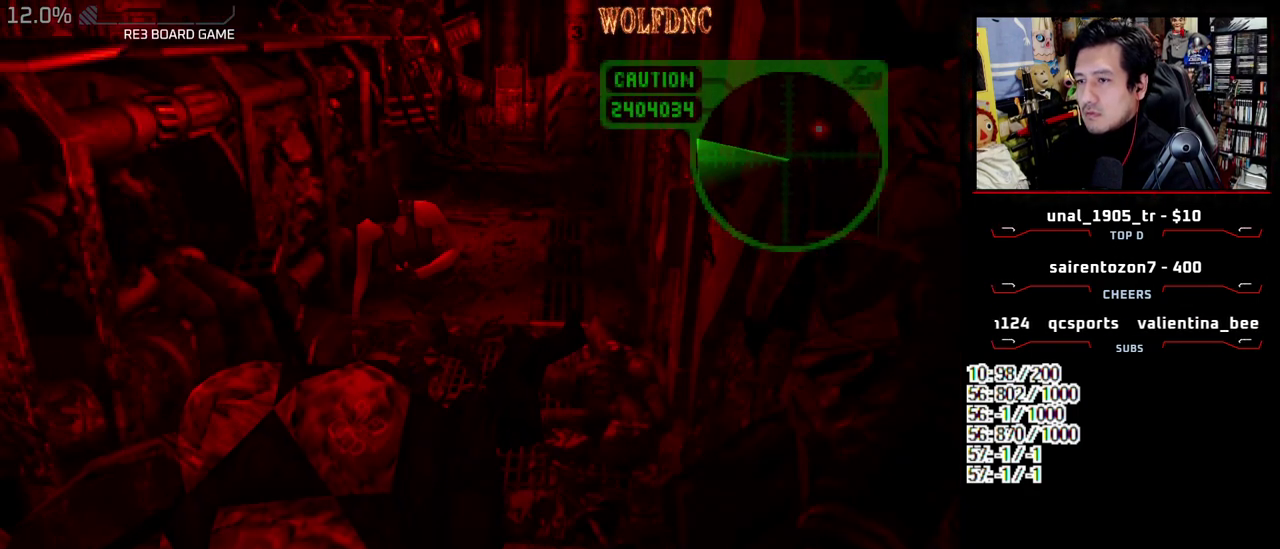
{"buttons": ["CROSS"], "events": [[17, "DPAD_LEFT", "up"], [100, "CROSS", "down"], [250, "DPAD_LEFT", "down"], [250, "DPAD_UP", "up"], [283, "CROSS", "up"], [333, "CROSS", "down"], [433, "DPAD_UP", "down"], [483, "DPAD_LEFT", "up"], [483, "DPAD_UP", "up"]]}
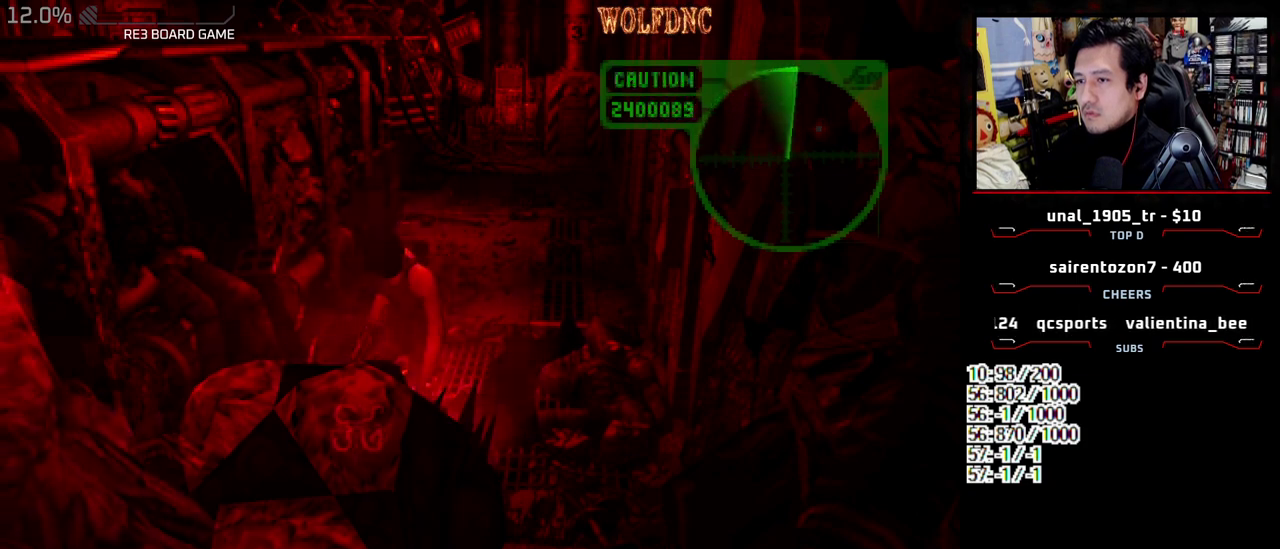
{"buttons": ["CROSS"], "events": [[17, "CROSS", "up"], [67, "CROSS", "down"], [250, "CROSS", "up"], [300, "CROSS", "down"]]}
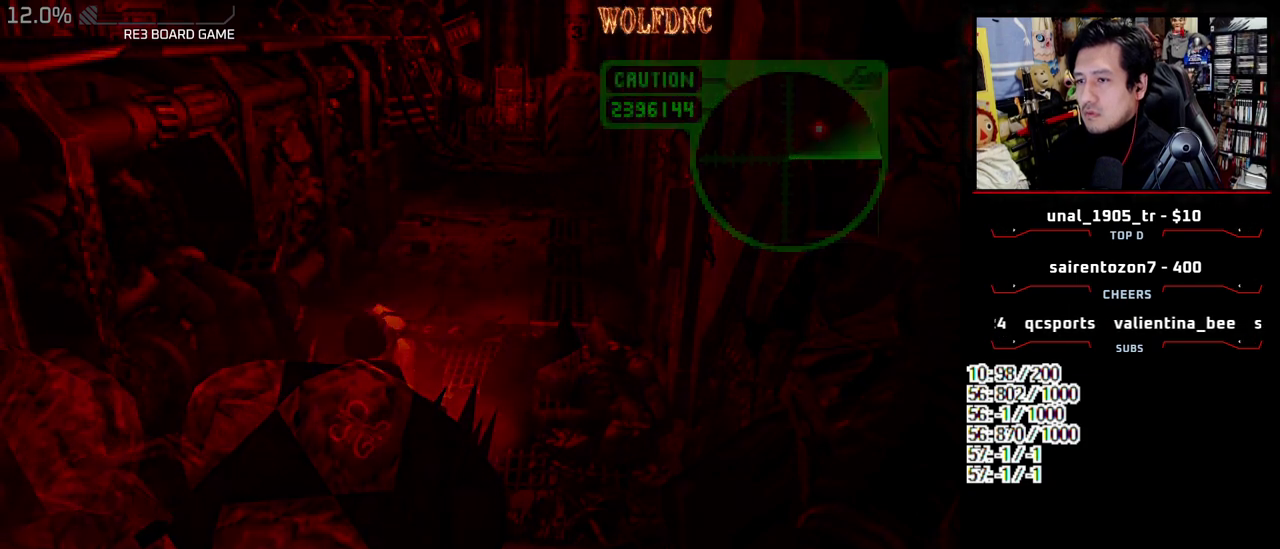
{"buttons": ["CROSS"], "events": [[133, "CROSS", "up"], [183, "CROSS", "down"]]}
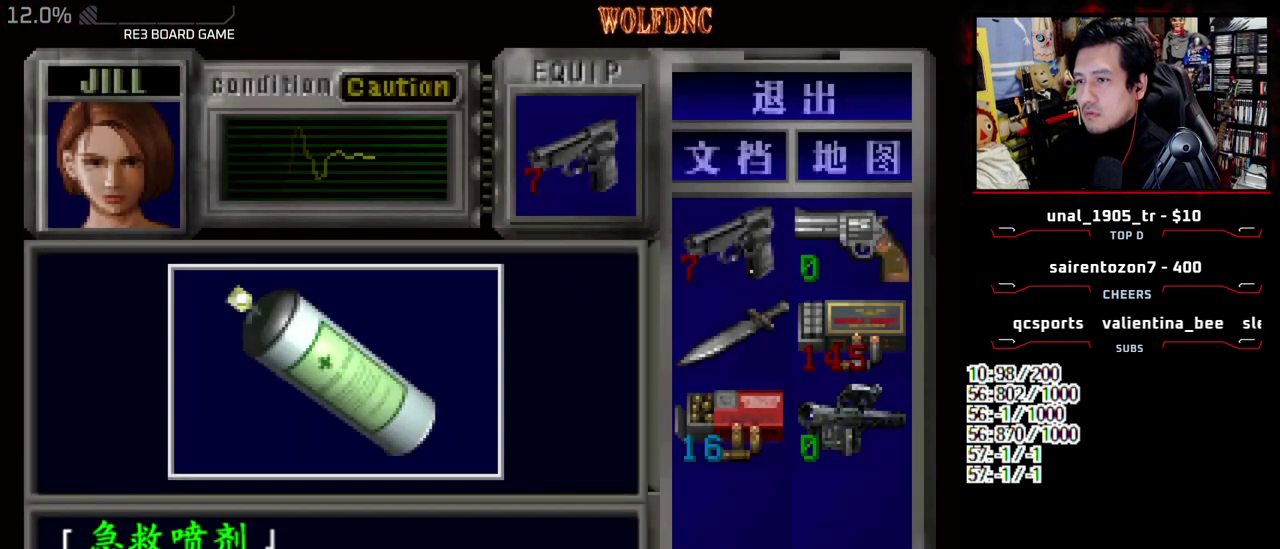
{"buttons": ["CROSS", "SQUARE"], "events": [[233, "CROSS", "up"], [283, "CROSS", "down"], [483, "SQUARE", "down"]]}
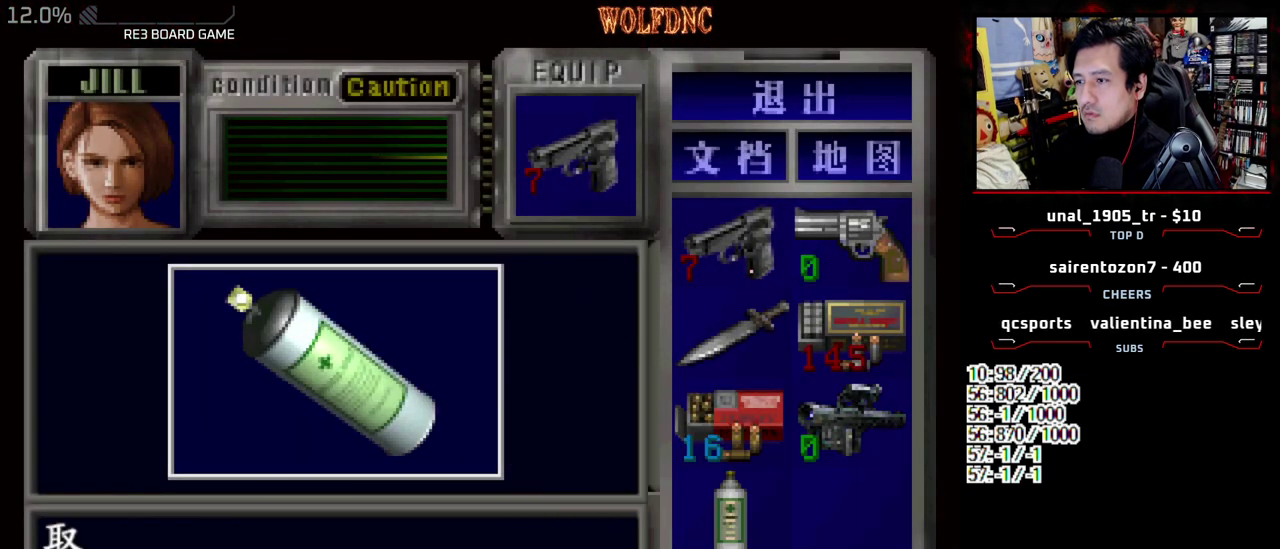
{"buttons": ["CROSS"], "events": [[17, "CROSS", "up"], [117, "CROSS", "down"], [117, "SQUARE", "up"], [167, "CROSS", "up"], [217, "CROSS", "down"], [300, "CROSS", "up"], [350, "CROSS", "down"]]}
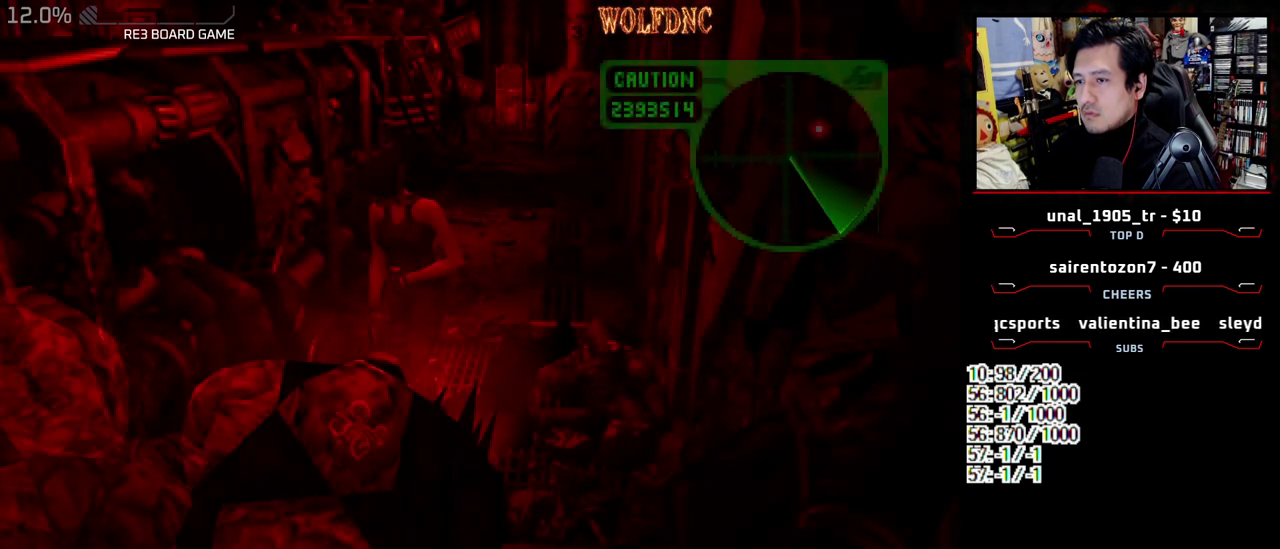
{"buttons": [], "events": [[33, "CROSS", "up"], [83, "CROSS", "down"], [267, "CROSS", "up"], [317, "CROSS", "down"], [417, "CROSS", "up"]]}
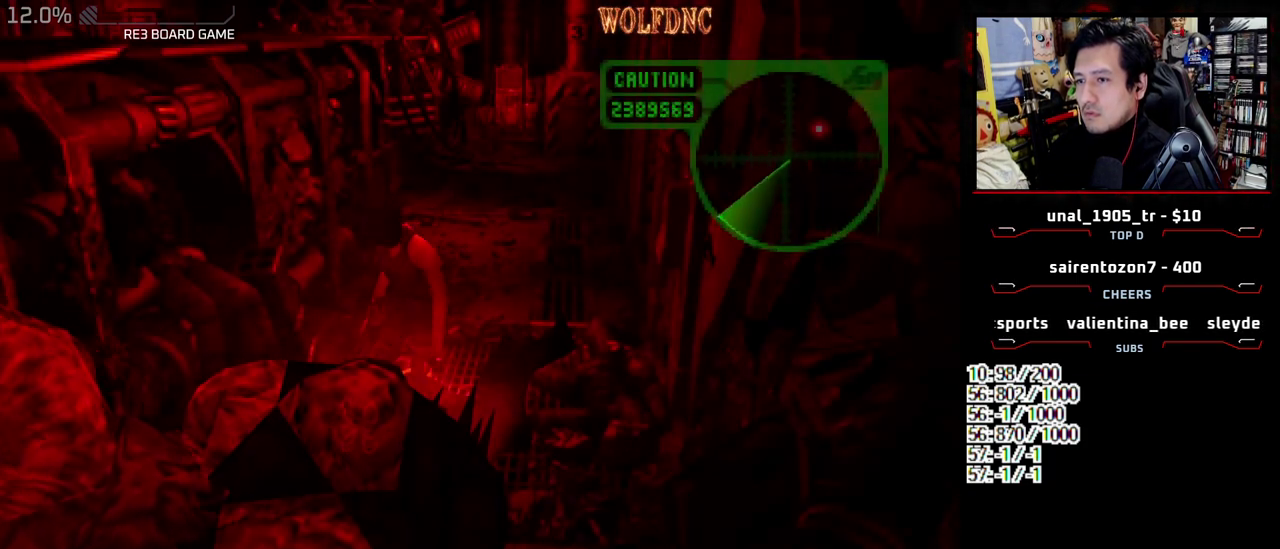
{"buttons": ["CROSS"], "events": [[50, "CROSS", "down"], [150, "CROSS", "up"], [200, "CROSS", "down"], [383, "CROSS", "up"], [433, "CROSS", "down"]]}
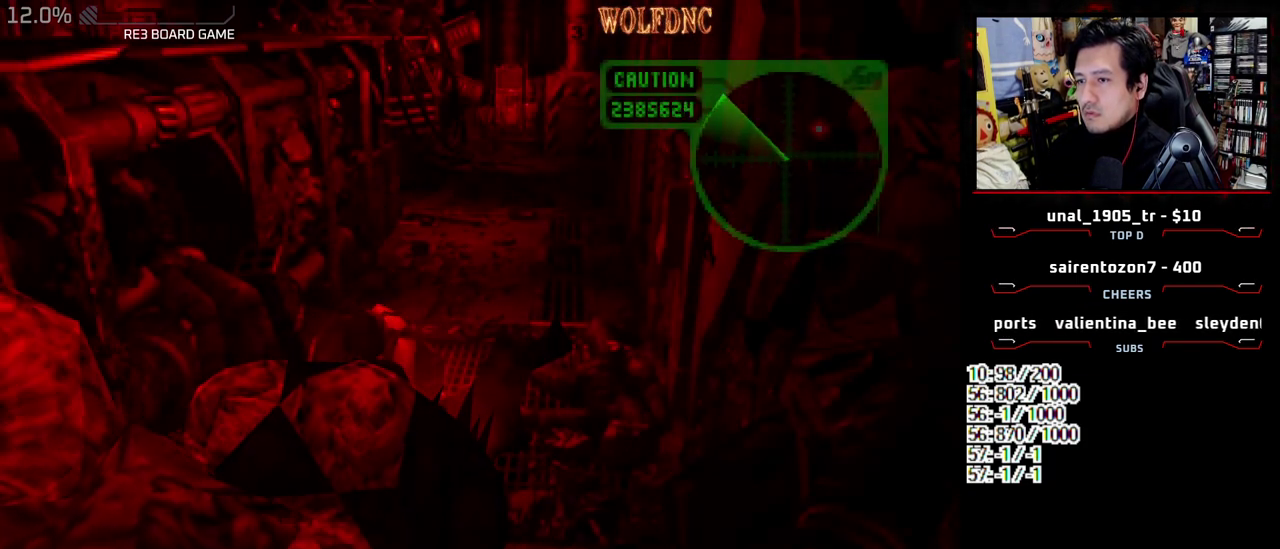
{"buttons": ["CROSS"], "events": [[17, "CROSS", "up"], [67, "CROSS", "down"], [167, "CROSS", "up"], [217, "CROSS", "down"]]}
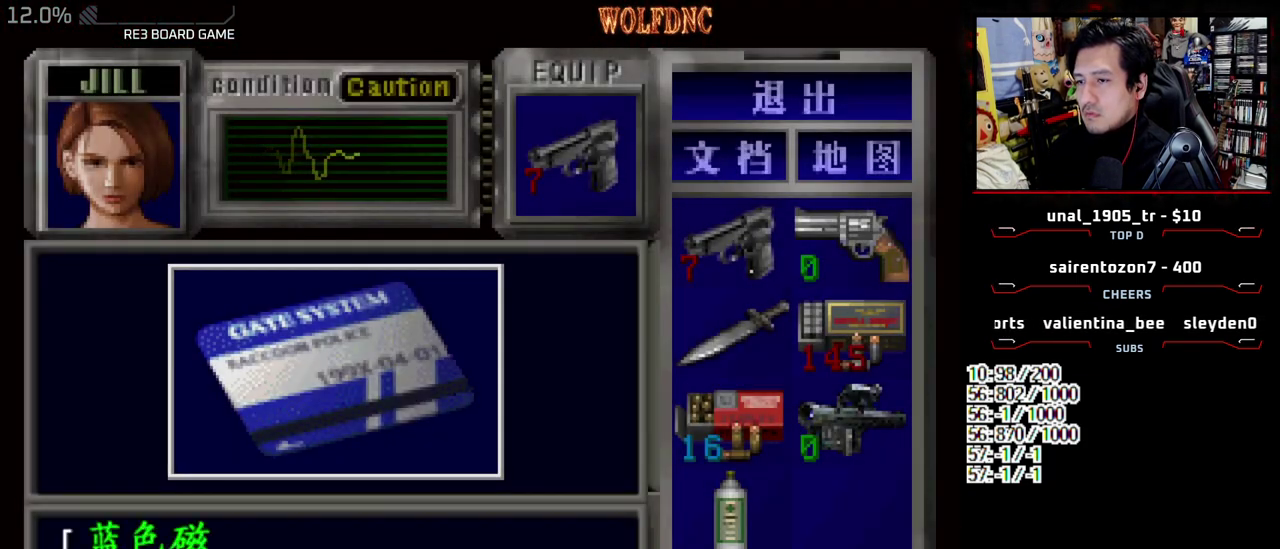
{"buttons": ["CROSS"], "events": [[317, "CROSS", "up"], [367, "CROSS", "down"]]}
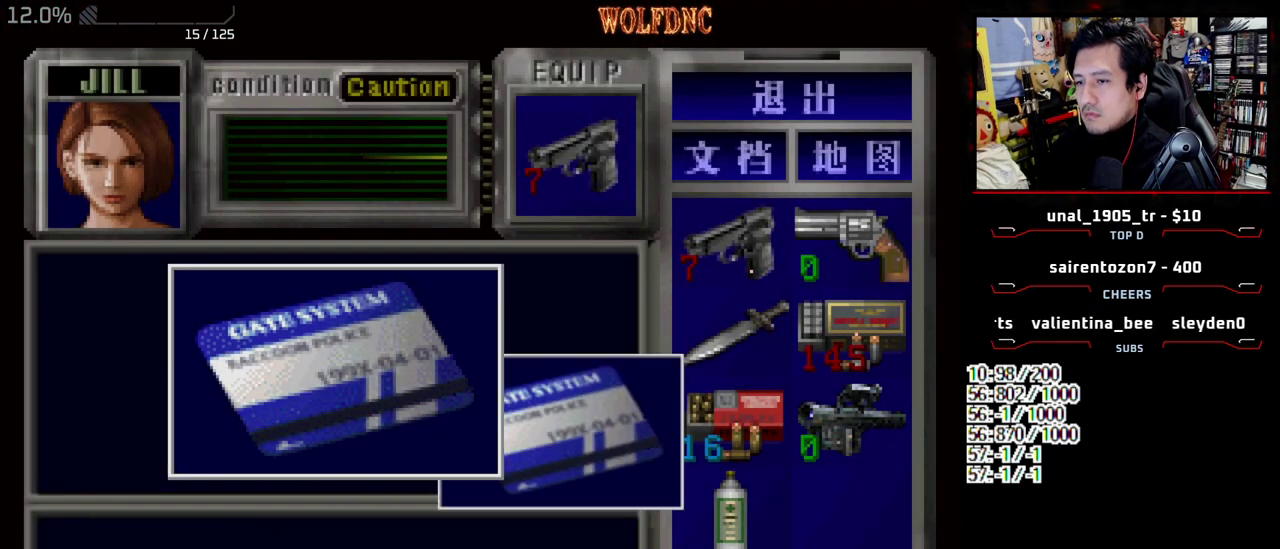
{"buttons": ["SQUARE", "DPAD_DOWN"], "events": [[100, "SQUARE", "down"], [333, "DPAD_DOWN", "down"], [333, "SQUARE", "up"], [383, "CROSS", "up"], [483, "SQUARE", "down"]]}
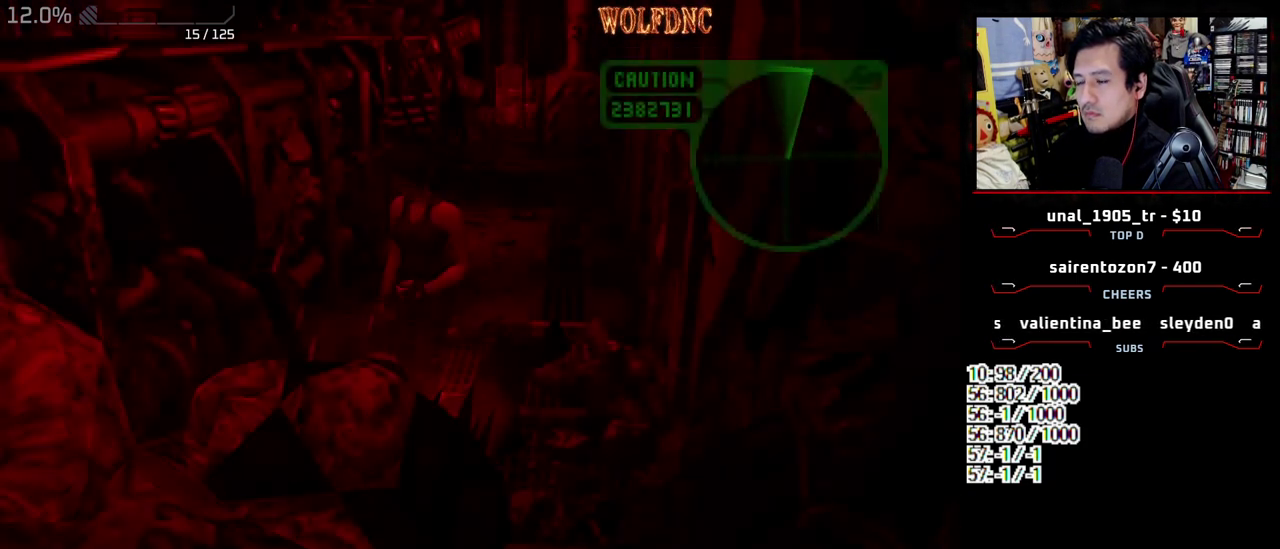
{"buttons": ["SQUARE", "DPAD_UP", "DPAD_LEFT"], "events": [[67, "DPAD_DOWN", "up"], [67, "DPAD_LEFT", "down"], [67, "SQUARE", "up"], [167, "DPAD_UP", "down"], [167, "SQUARE", "down"]]}
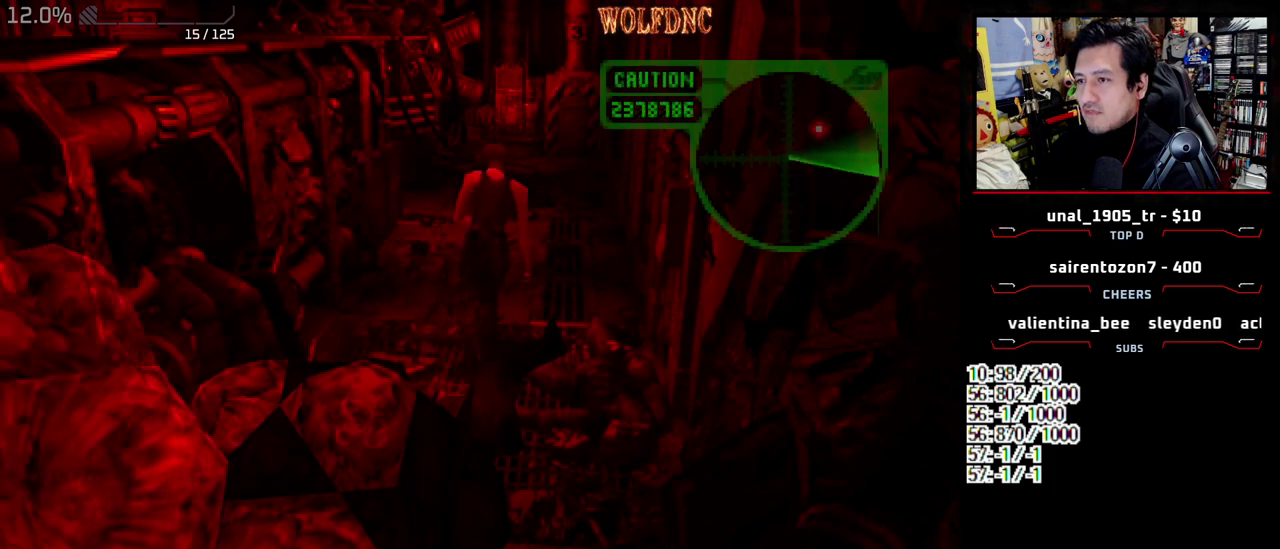
{"buttons": ["SQUARE", "DPAD_UP"], "events": [[83, "DPAD_LEFT", "up"]]}